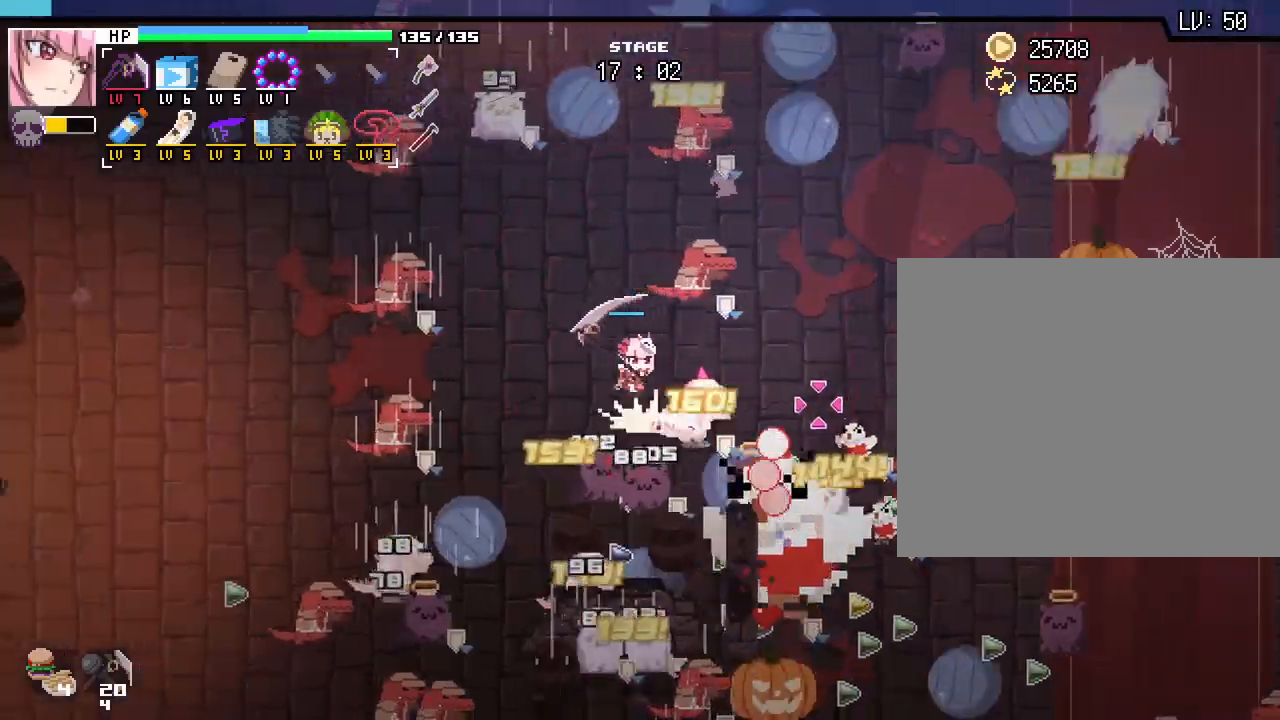
Gameplay with keyboard and mouse; each line is a JSON object with the keys and mouse buttons held at the frame after it. "events" lists presses ("down") and releases ("up") of ".", "/", "0", "1", "2", "3", "4", "5", "6", "7", "8", "9", "a", "alt_l", "alt_r", "b", "backslash", "backspace", "c", "caps_lock", "comma", "ctrl_l", "ctrl_r", "d", "e", "equals", "escape", "f", "f1", "f10", "f11", "f12", "f2", "f3", "f4", "f5", "f6", "f7", "f8", "f9", "g", "h", "i", "j", "k", "l", "lbracket", "m", "minus", "n", "o", "p", "q", "quote", "r", "rbracket", "return", "s", "semicolon", "shift_l", "shift_r", "space", "super_l", "super_r", "t", "tab", "tilde", "u", "v", "w", "x", "y", "z", "mouse_left", "mouse_wheel", "mouse_right", "mouse_mb4" and "mouse_mb5" between this image and that frame as [ms after this image, input, new state], when the widget could be followed in between. "mouse_left", "mouse_wheel", "mouse_right", "mouse_mb4", "mouse_mb5" = the "left", "wheel", "right", "mb4", "mb5" buttons of the "mouse" list. No other keys are recorded. "wheel" means that the mouse wheel is clicked or scrolled. Not read: mouse_move.
{"keys": ["a"], "mouse": [], "events": [[250, "w", "up"]]}
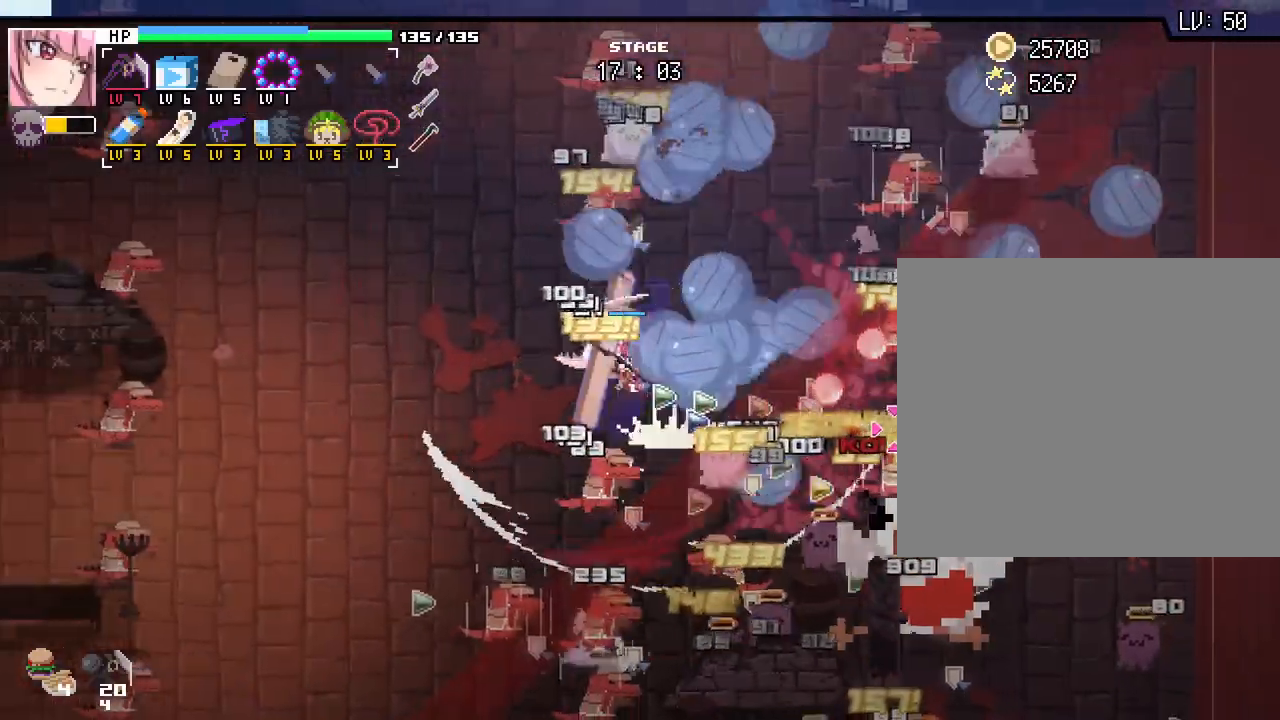
{"keys": ["a", "s"], "mouse": [], "events": [[467, "s", "down"]]}
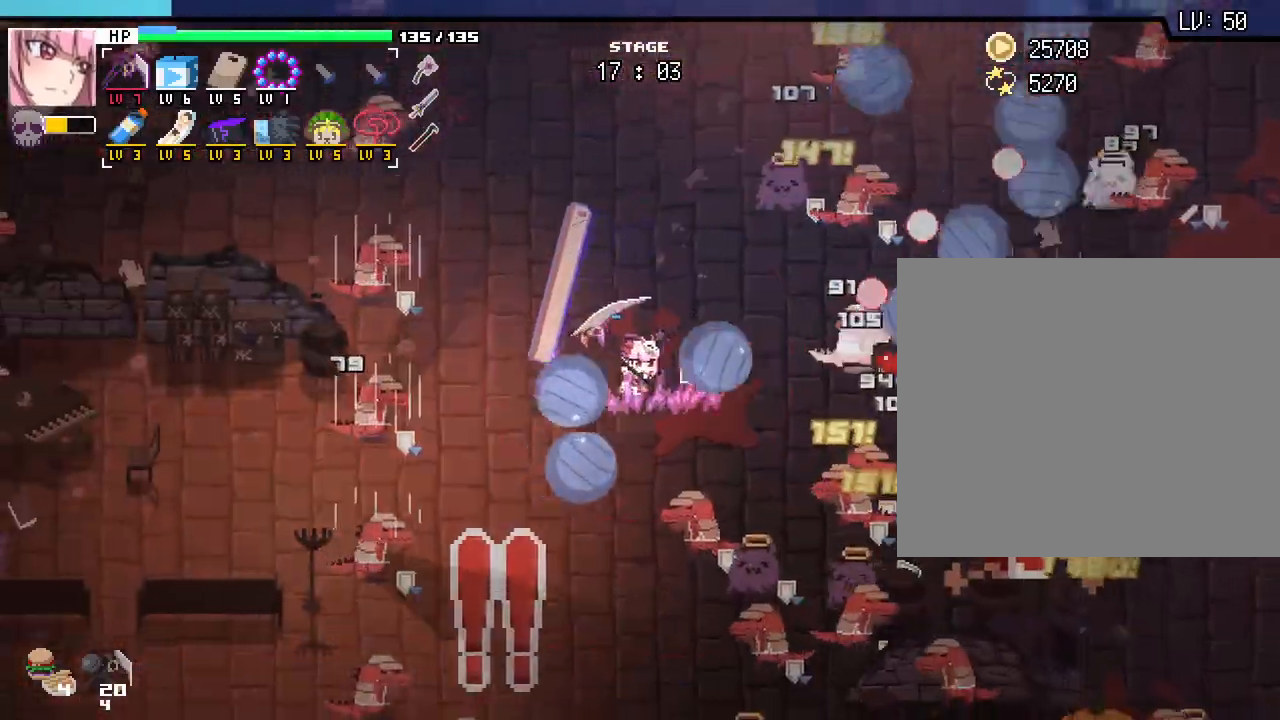
{"keys": ["a", "s"], "mouse": [], "events": []}
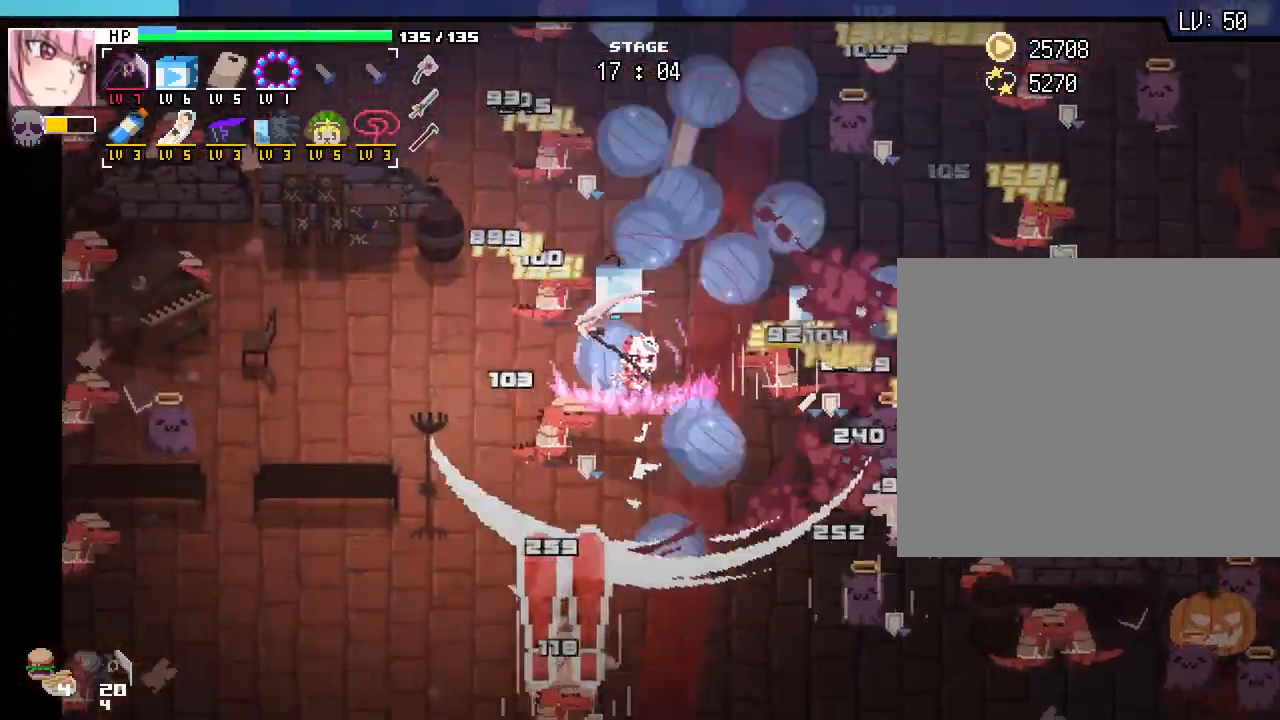
{"keys": ["a", "s"], "mouse": [], "events": []}
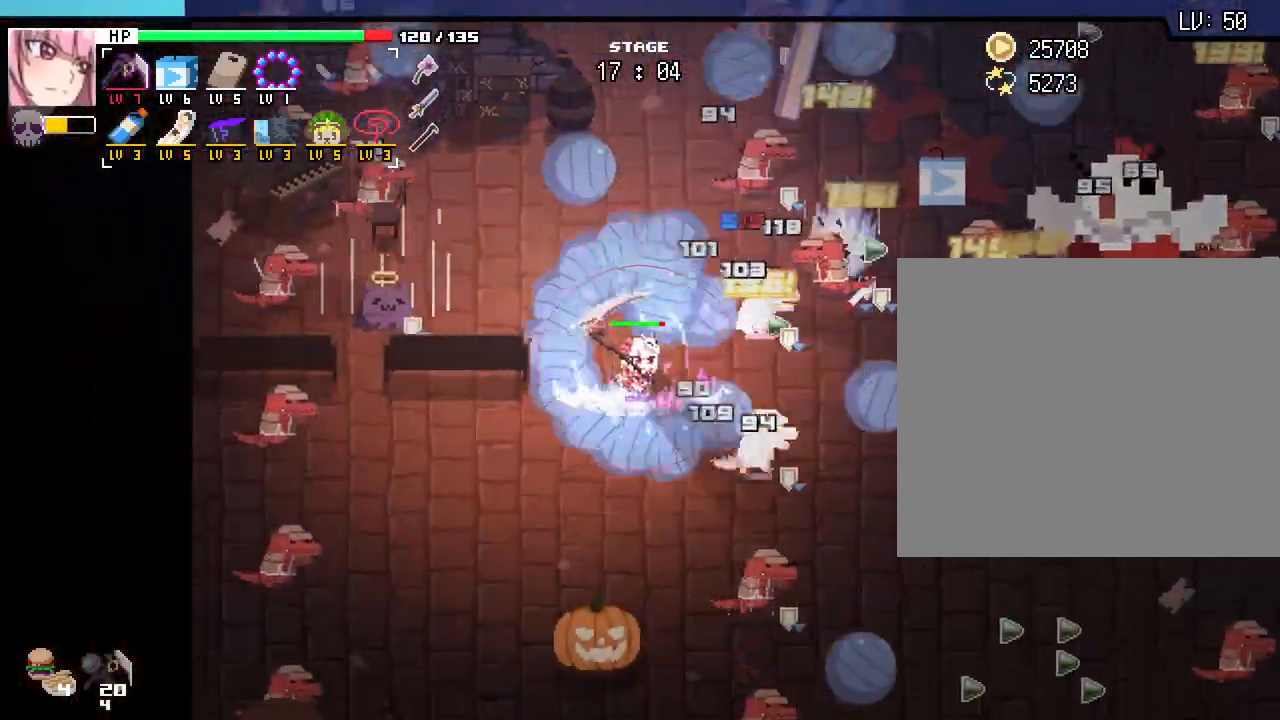
{"keys": ["s"], "mouse": [], "events": [[400, "a", "up"]]}
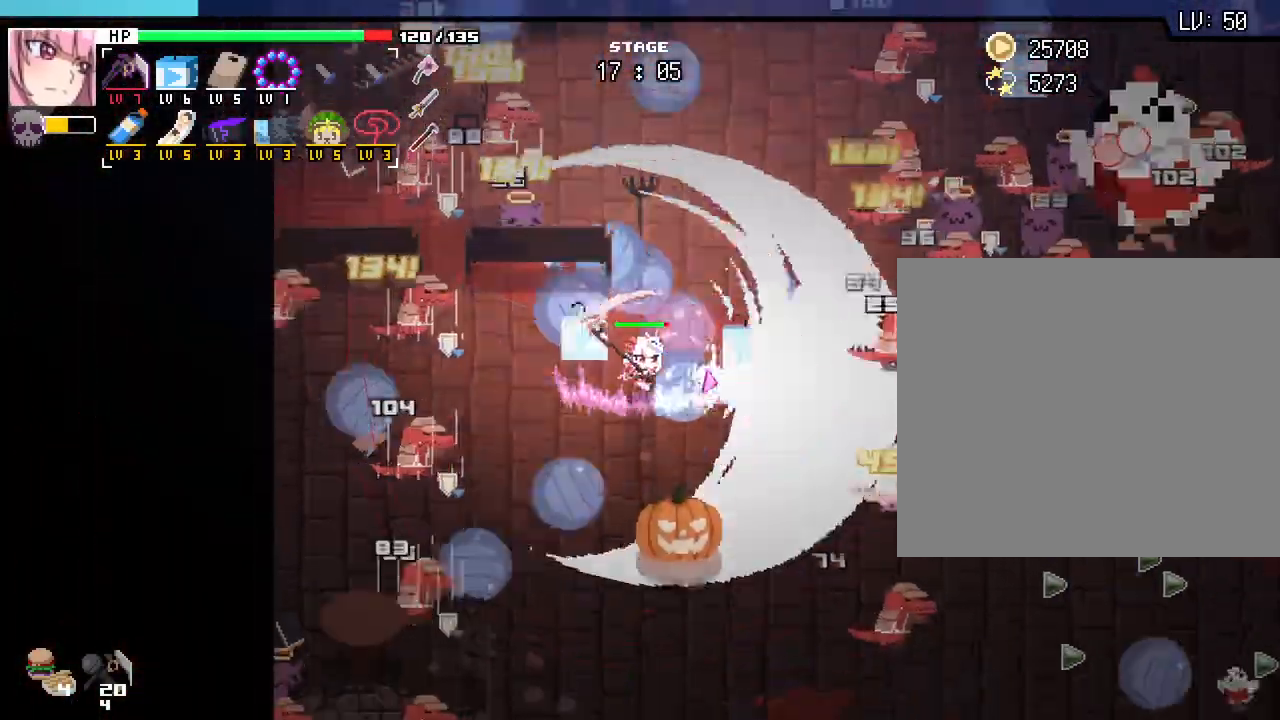
{"keys": ["s"], "mouse": []}
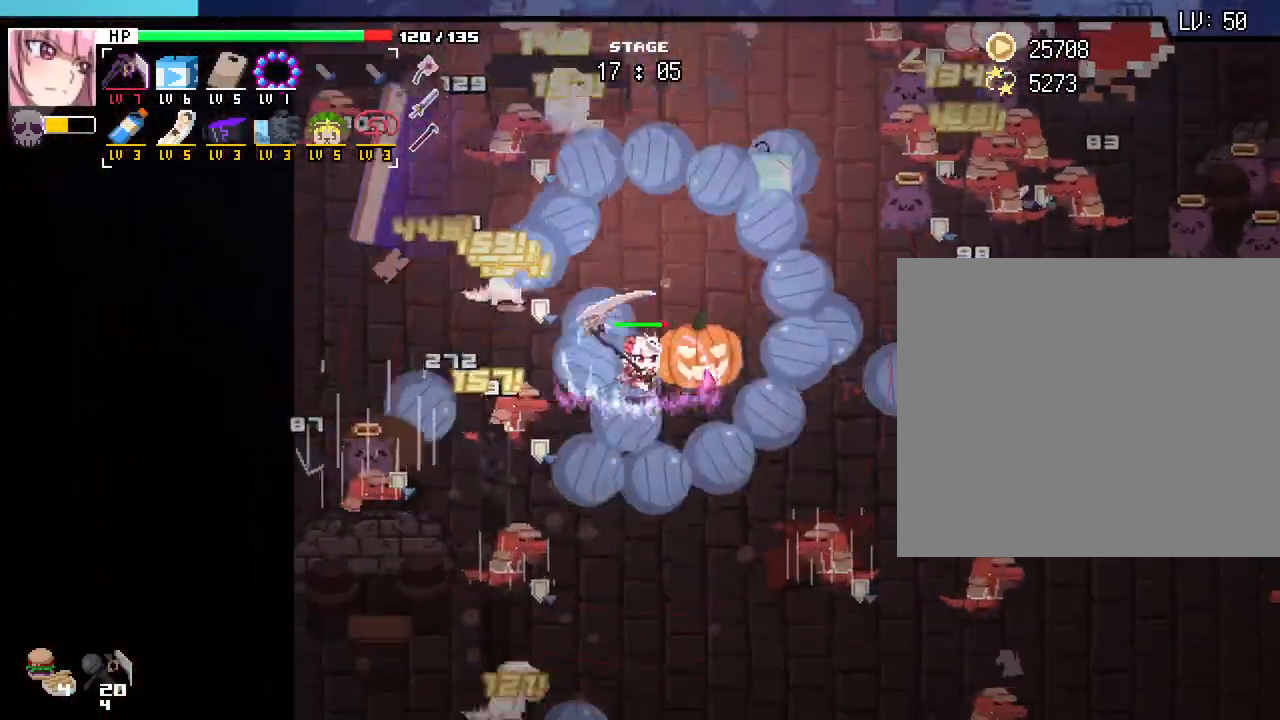
{"keys": ["s"], "mouse": [], "events": []}
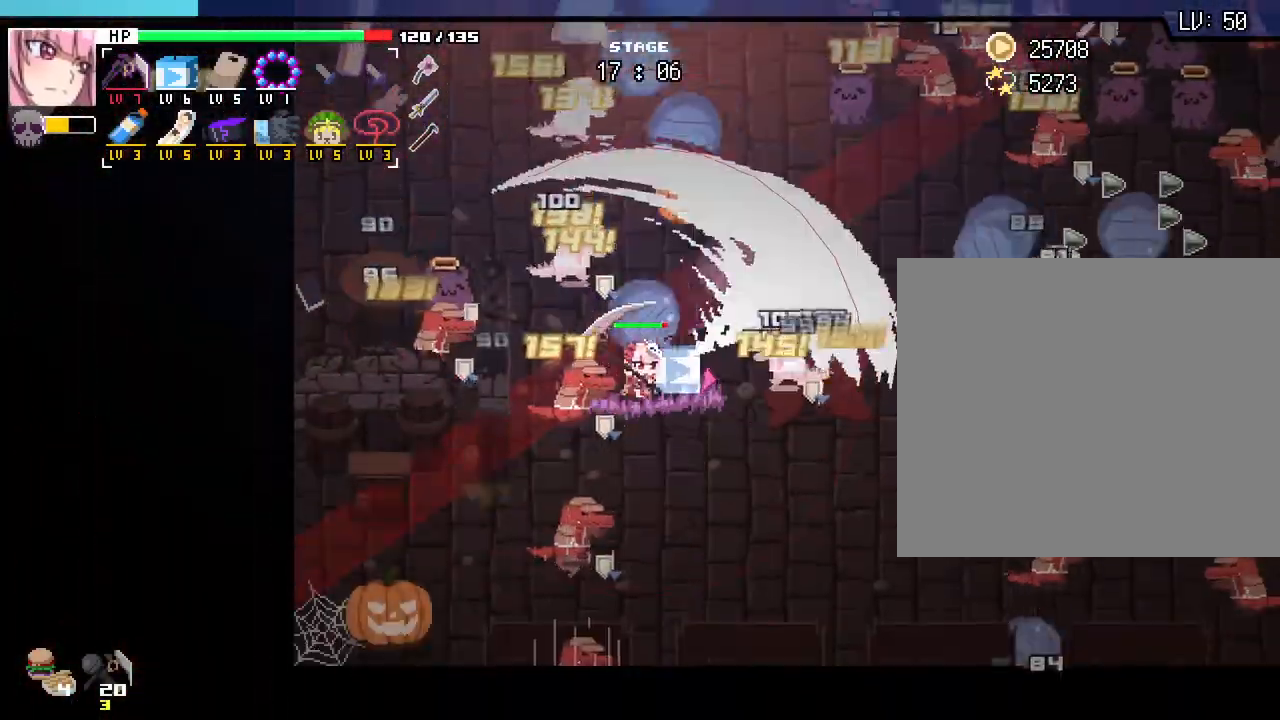
{"keys": ["d", "s"], "mouse": [], "events": [[117, "d", "down"]]}
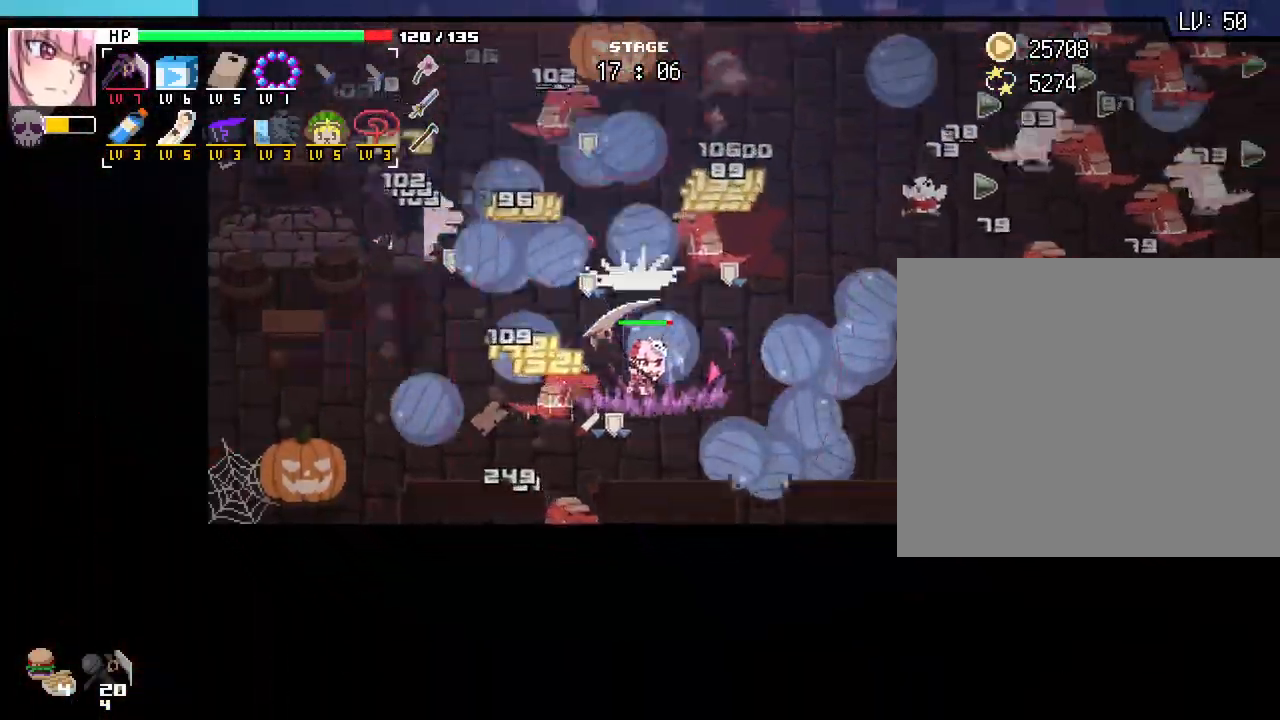
{"keys": ["d"], "mouse": [], "events": [[83, "s", "up"]]}
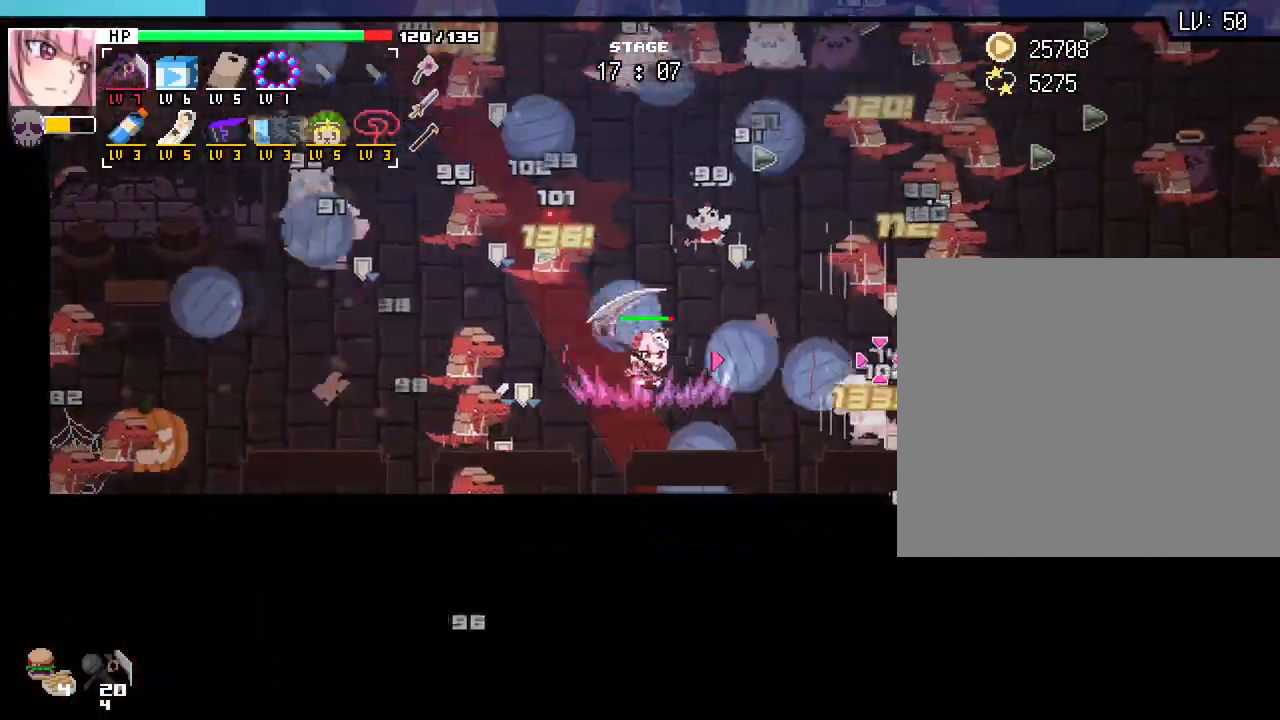
{"keys": ["d"], "mouse": [], "events": [[100, "w", "down"], [167, "d", "up"], [350, "d", "down"], [483, "w", "up"]]}
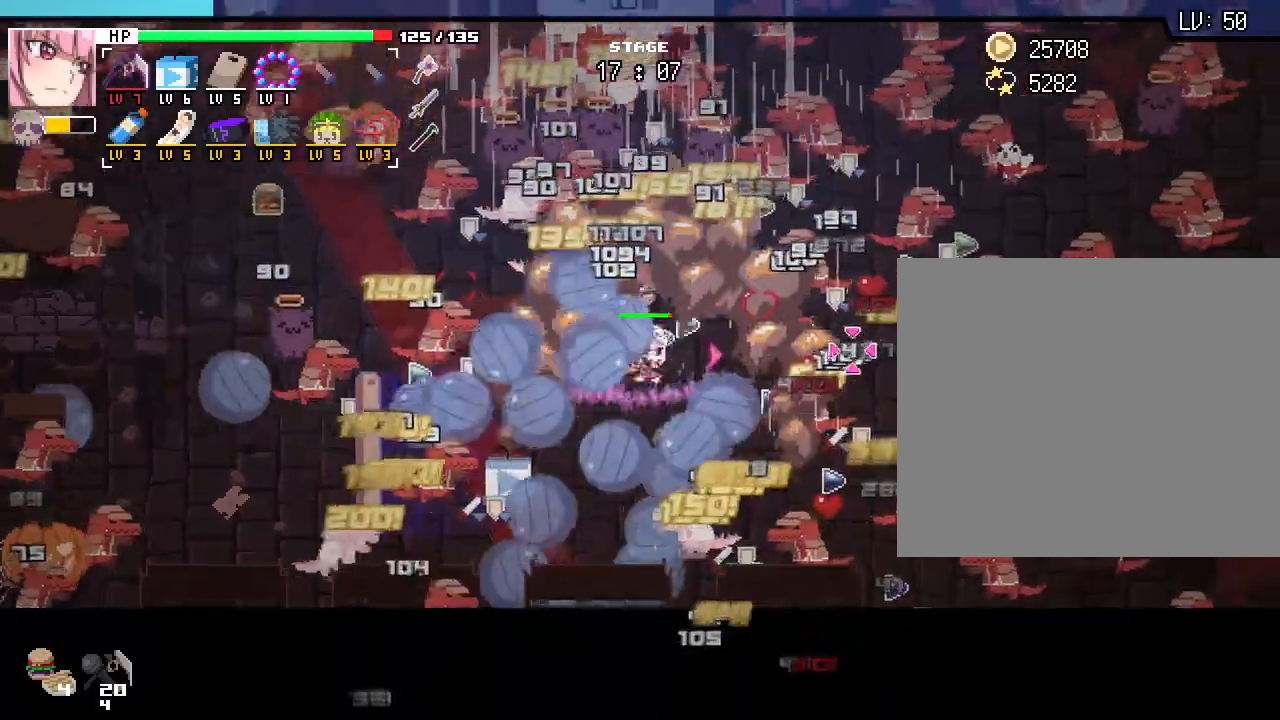
{"keys": ["d"], "mouse": [], "events": []}
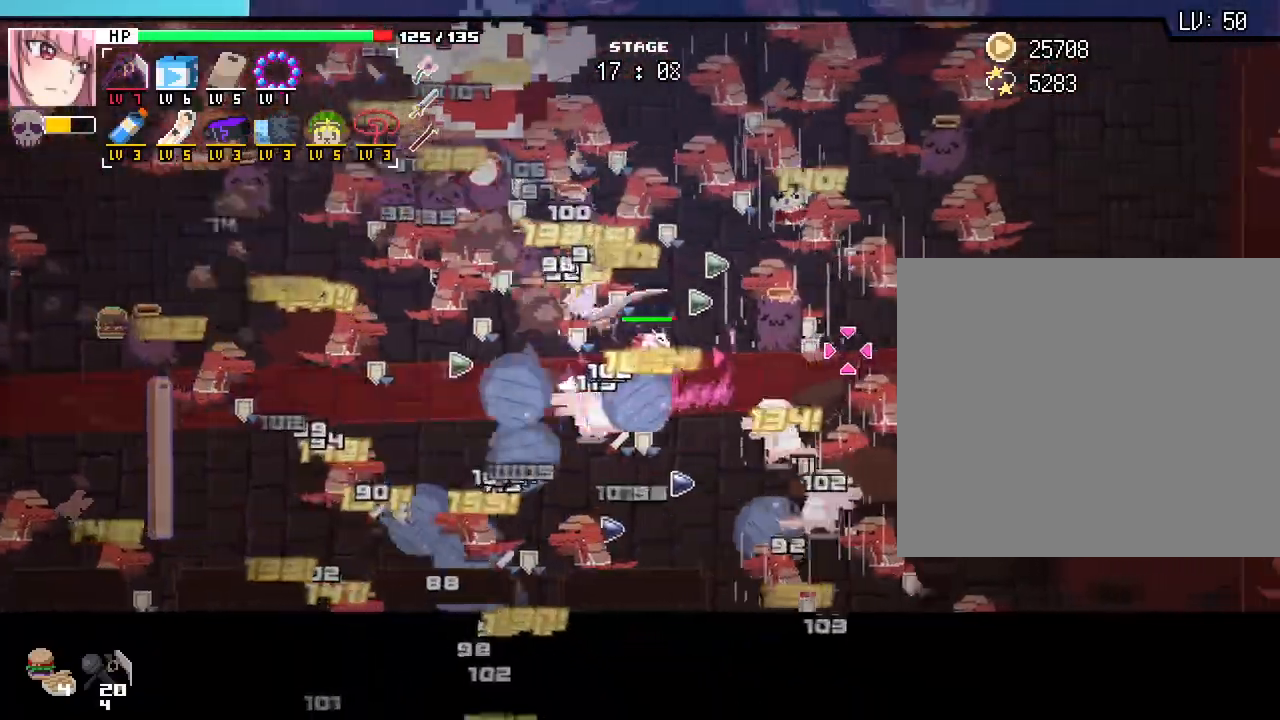
{"keys": ["d", "w"], "mouse": [], "events": [[483, "w", "down"]]}
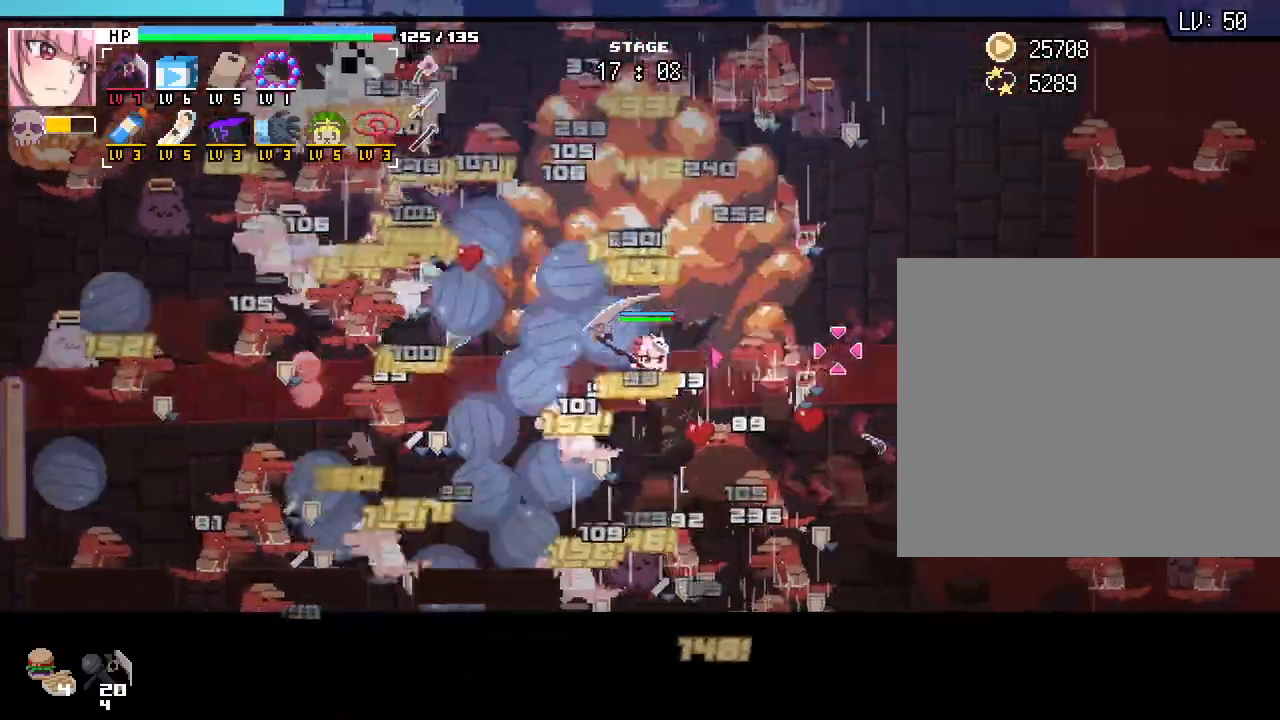
{"keys": ["d"], "mouse": [], "events": [[283, "w", "up"]]}
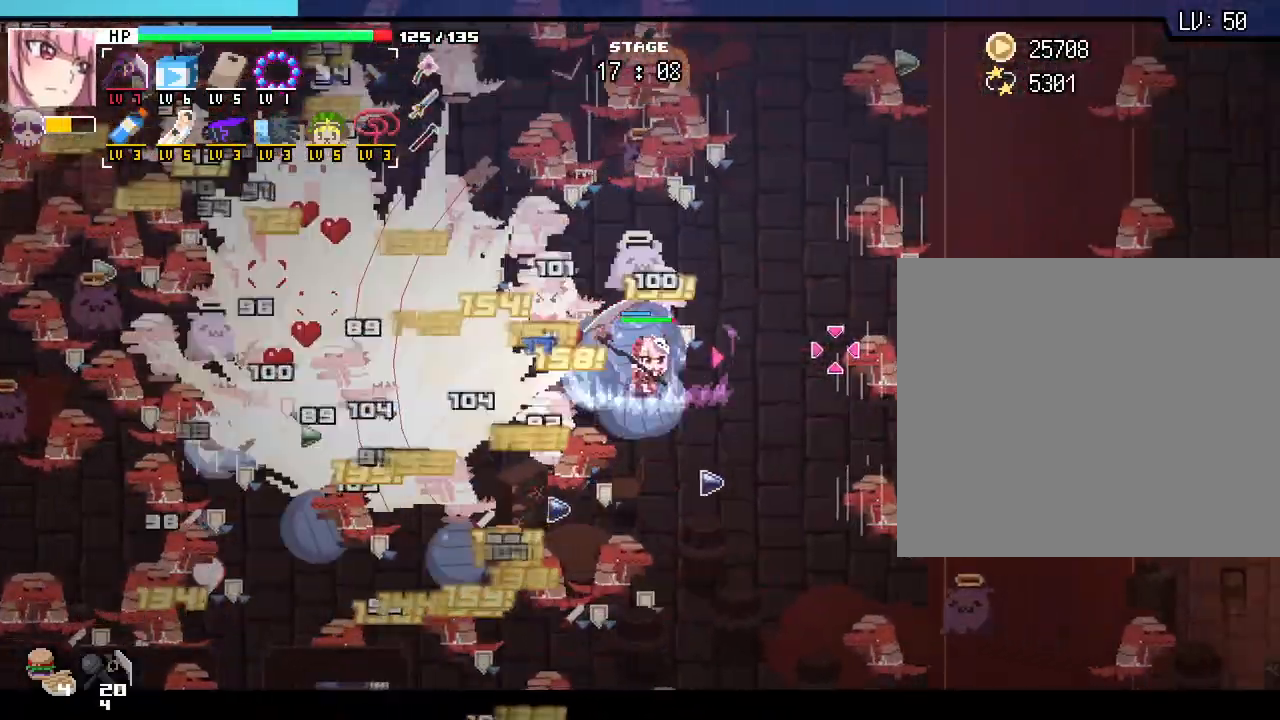
{"keys": ["d"], "mouse": [], "events": [[83, "w", "down"], [450, "w", "up"]]}
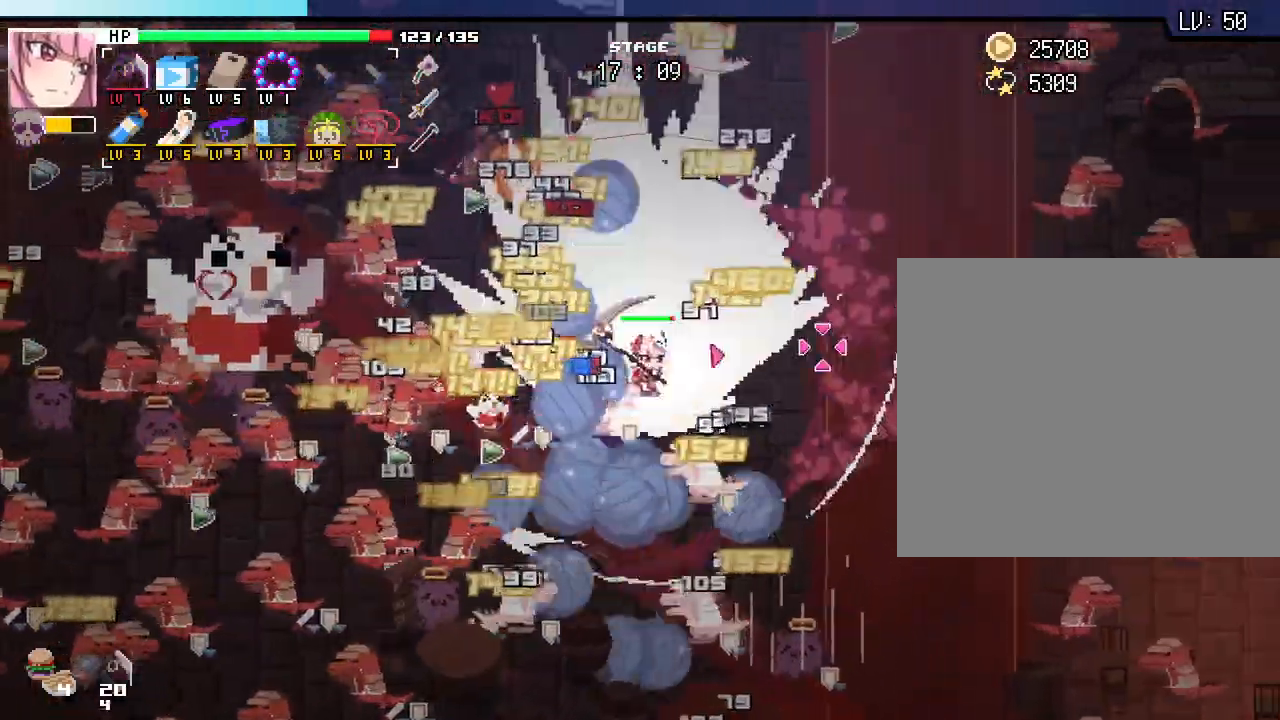
{"keys": ["d", "w"], "mouse": [], "events": [[383, "w", "down"]]}
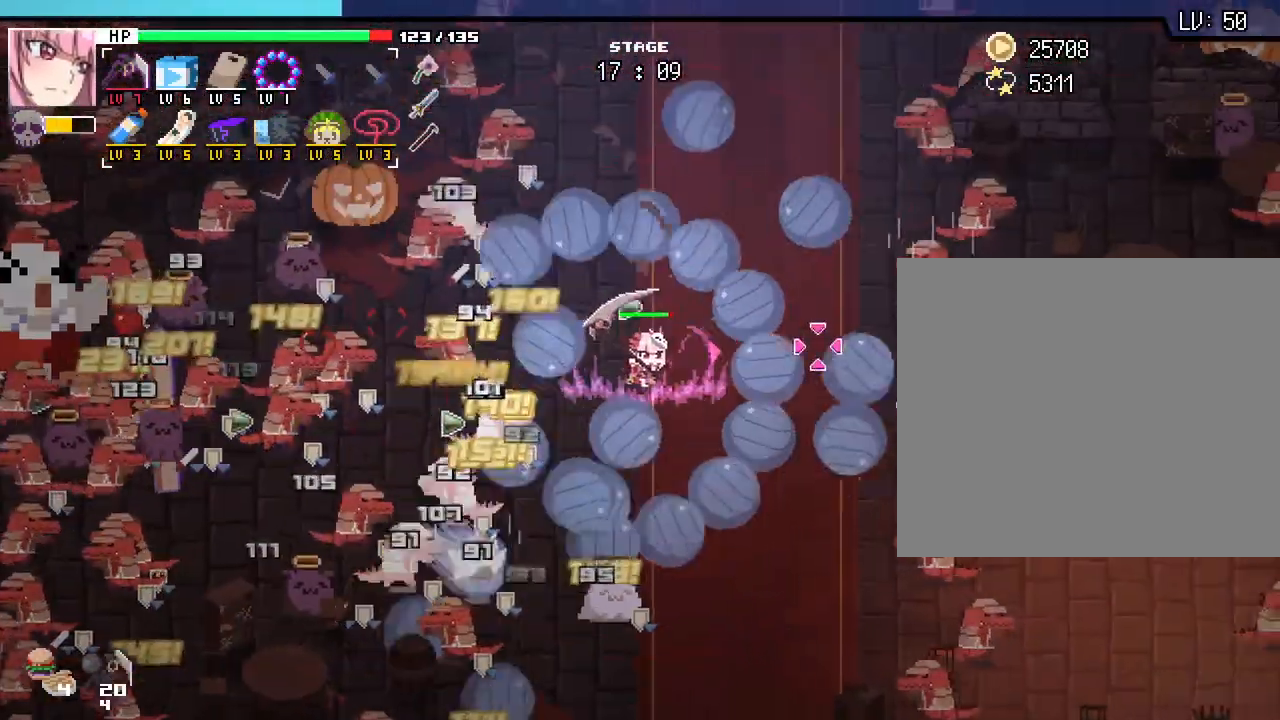
{"keys": ["w"], "mouse": [], "events": [[450, "d", "up"]]}
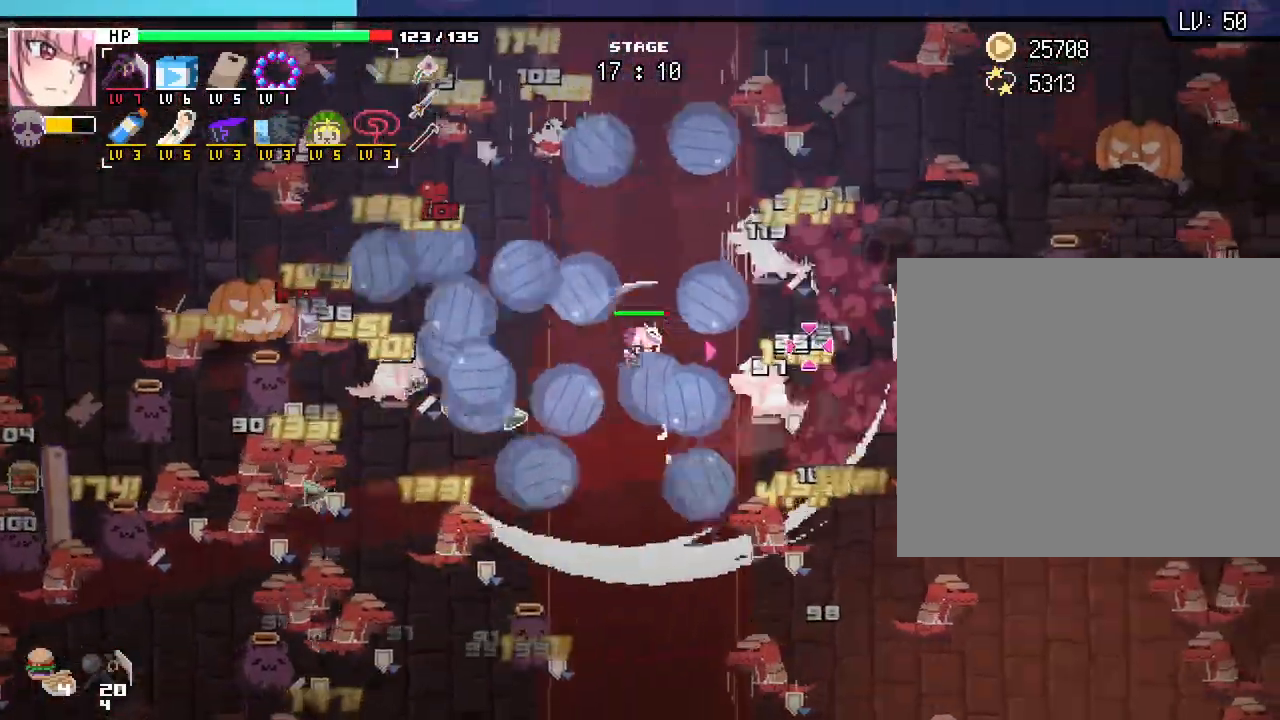
{"keys": ["d", "w"], "mouse": [], "events": [[383, "a", "down"], [450, "a", "up"], [467, "d", "down"]]}
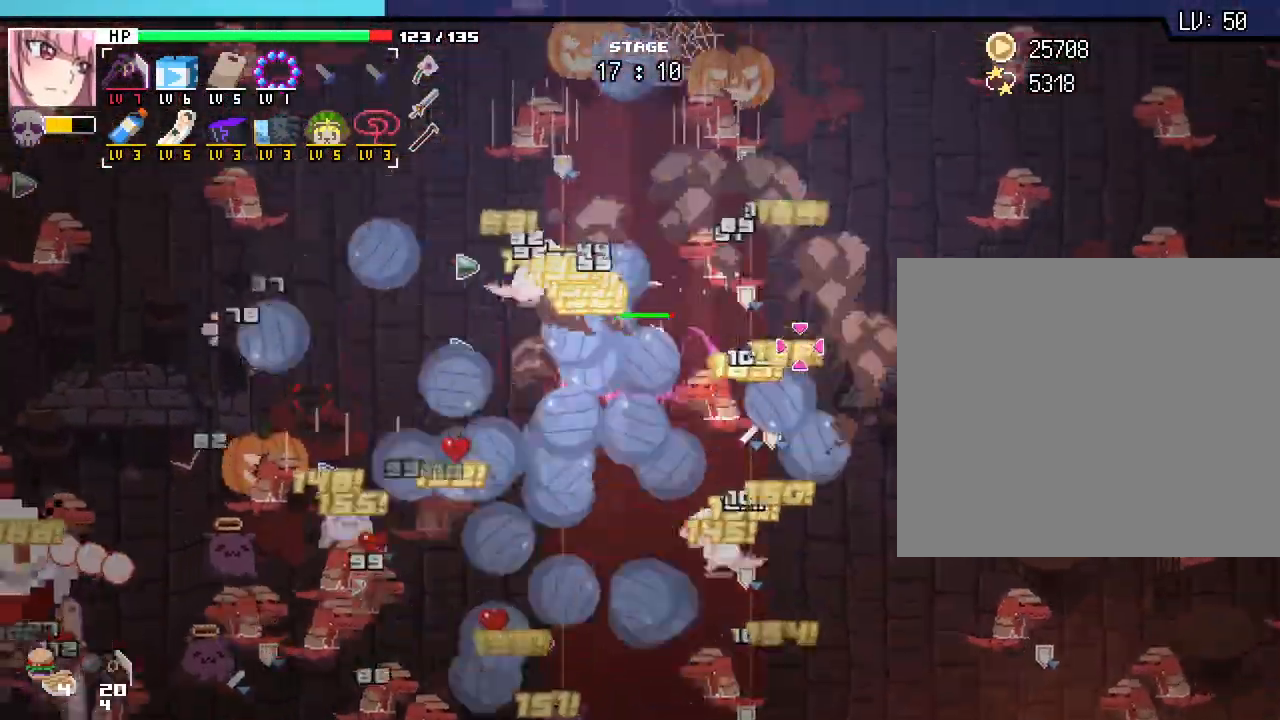
{"keys": ["d", "w"], "mouse": [], "events": []}
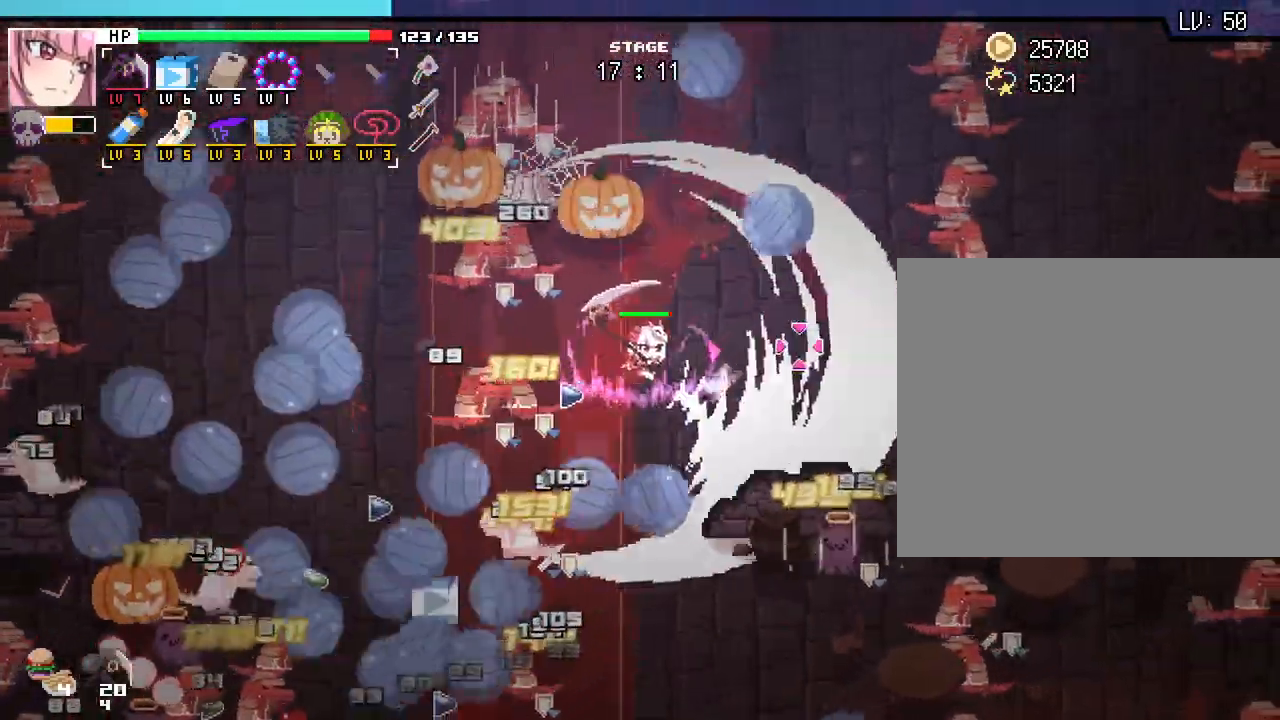
{"keys": ["d", "w"], "mouse": [], "events": []}
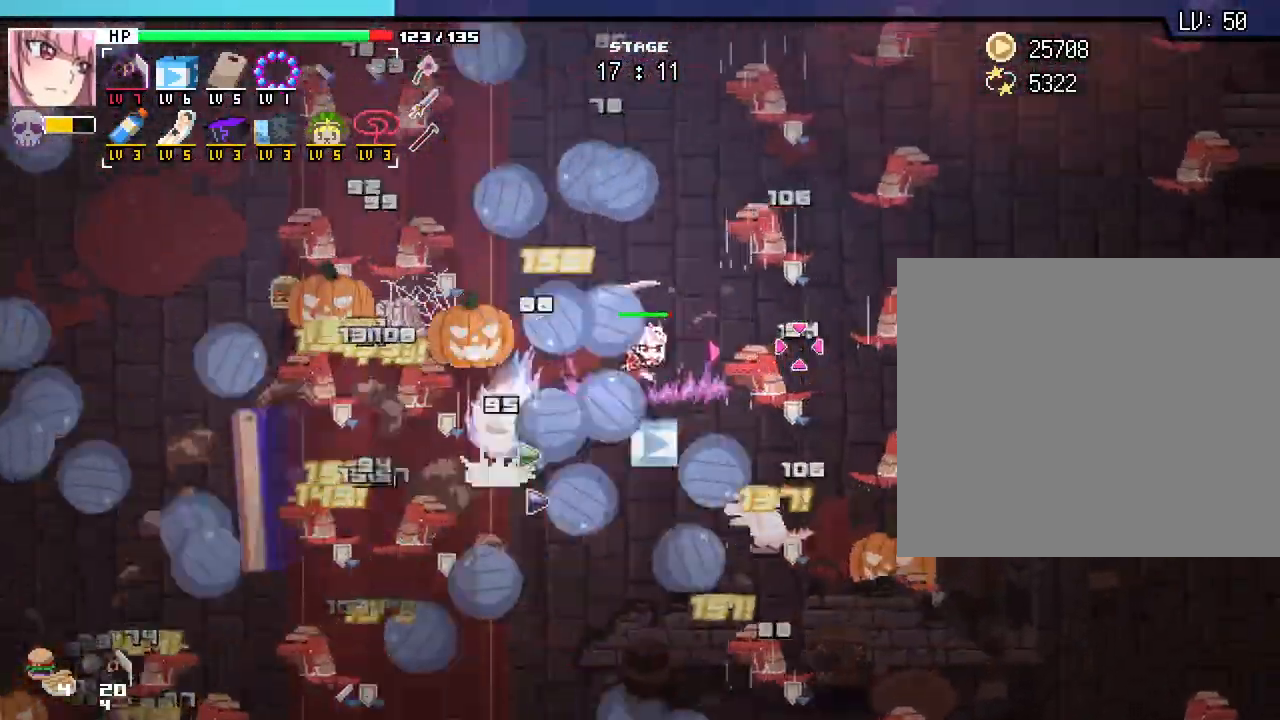
{"keys": ["d"], "mouse": [], "events": [[83, "d", "up"], [183, "d", "down"], [267, "w", "up"]]}
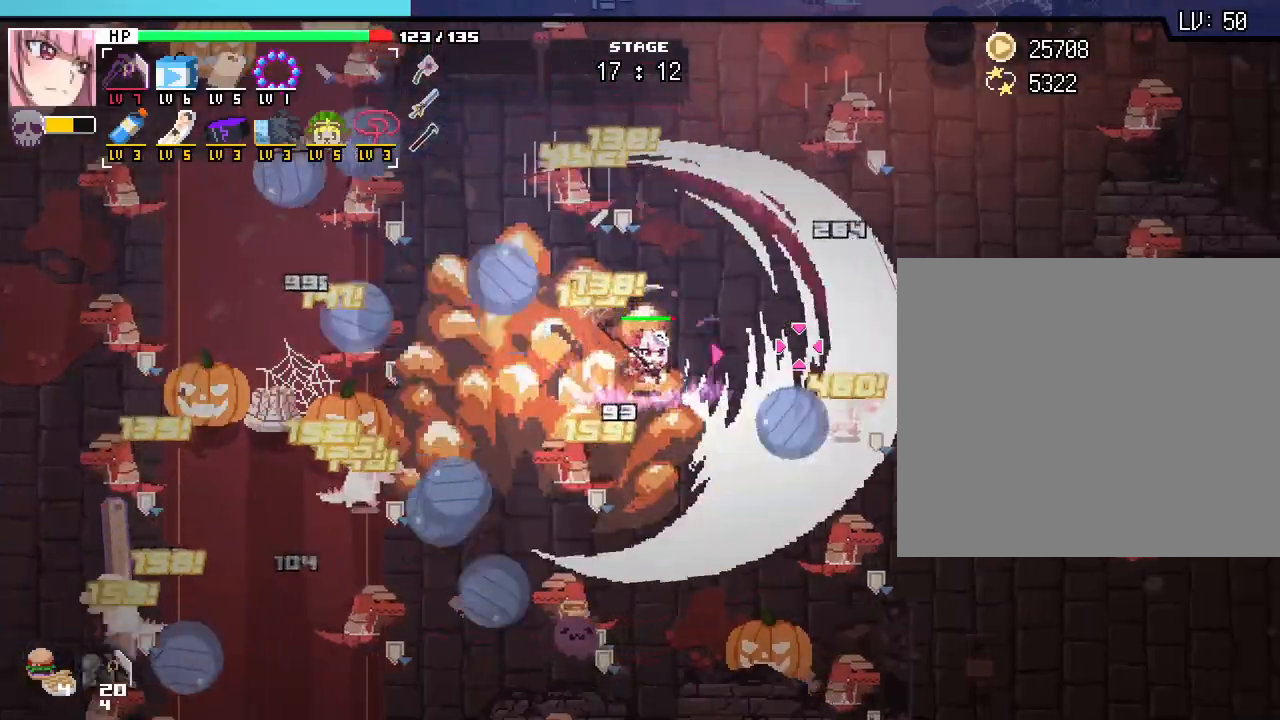
{"keys": ["d"], "mouse": [], "events": []}
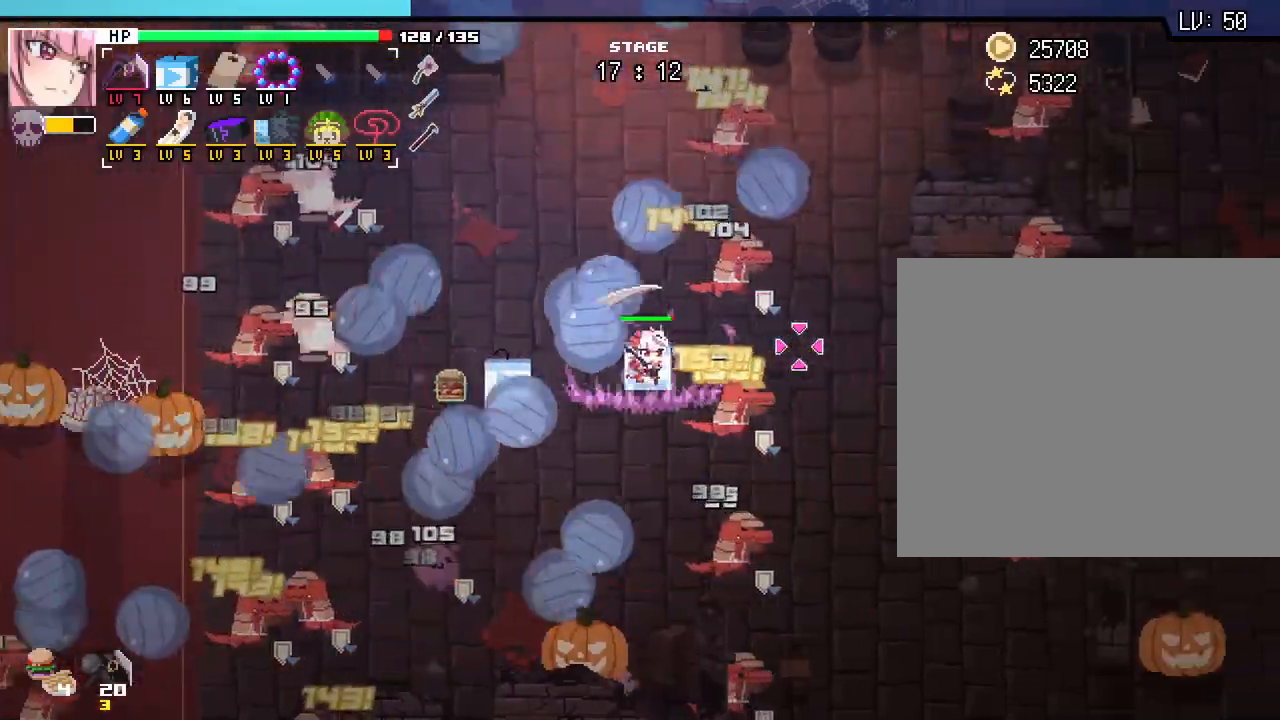
{"keys": [], "mouse": [], "events": [[133, "d", "up"], [167, "w", "down"], [183, "a", "down"], [383, "a", "up"], [483, "w", "up"]]}
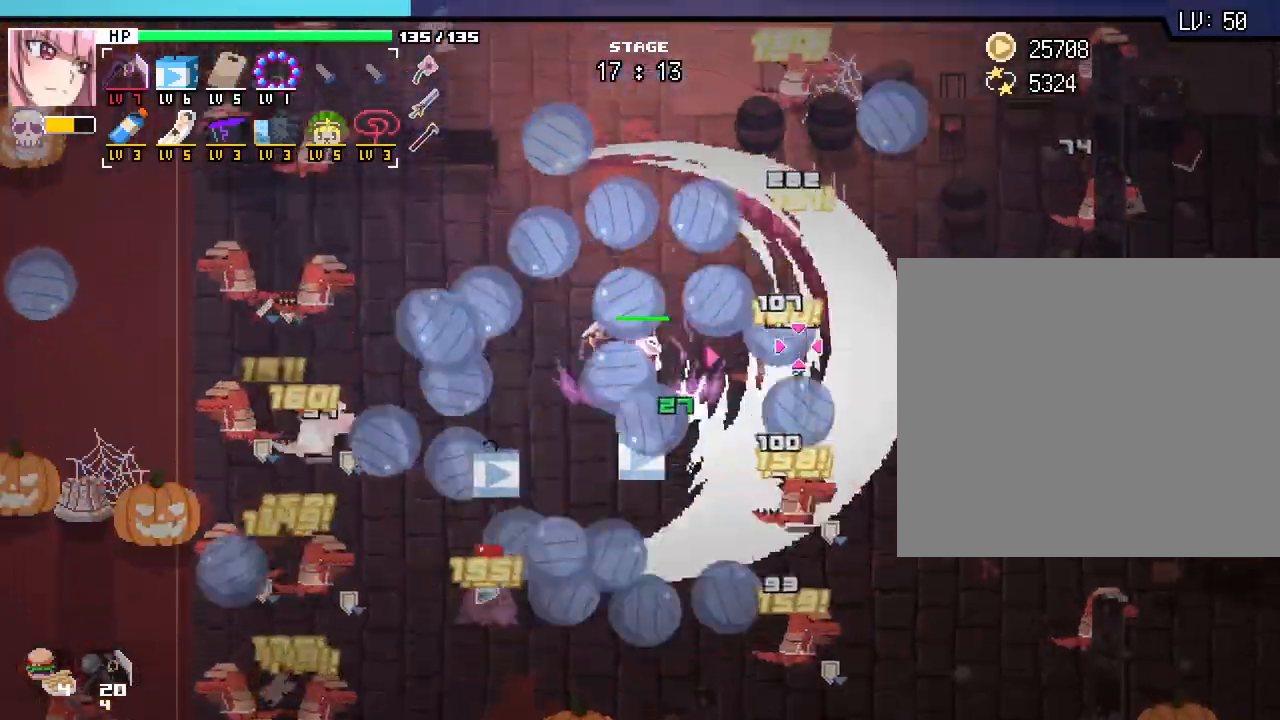
{"keys": ["a"], "mouse": [], "events": [[50, "a", "down"]]}
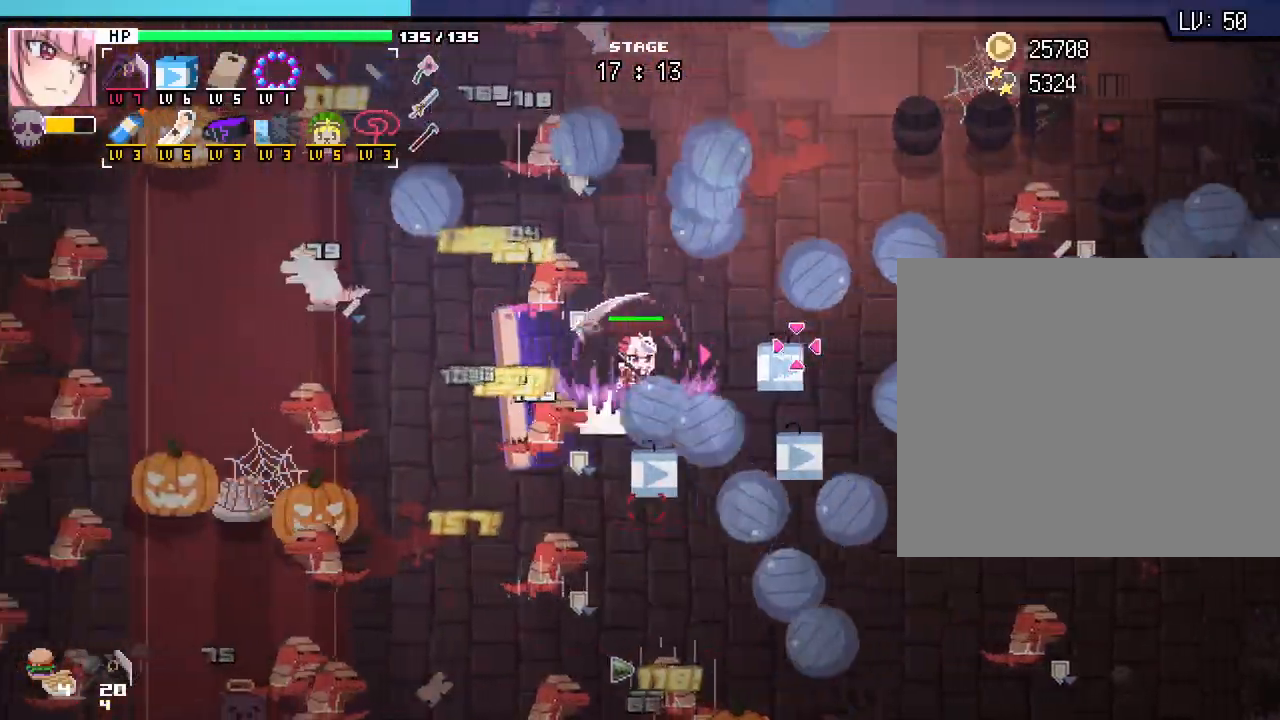
{"keys": [], "mouse": [], "events": [[233, "w", "down"], [333, "a", "up"], [367, "w", "up"]]}
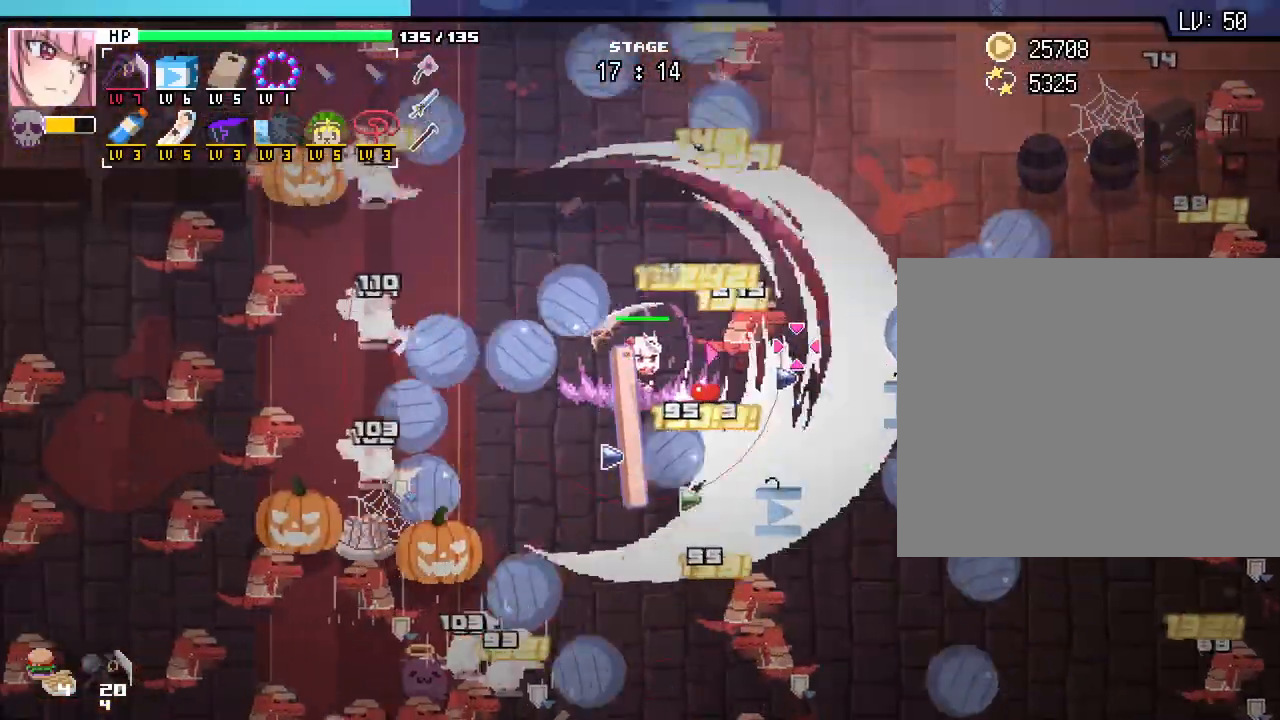
{"keys": ["a"], "mouse": [], "events": [[133, "w", "down"], [183, "a", "down"], [283, "a", "up"], [350, "w", "up"], [467, "a", "down"]]}
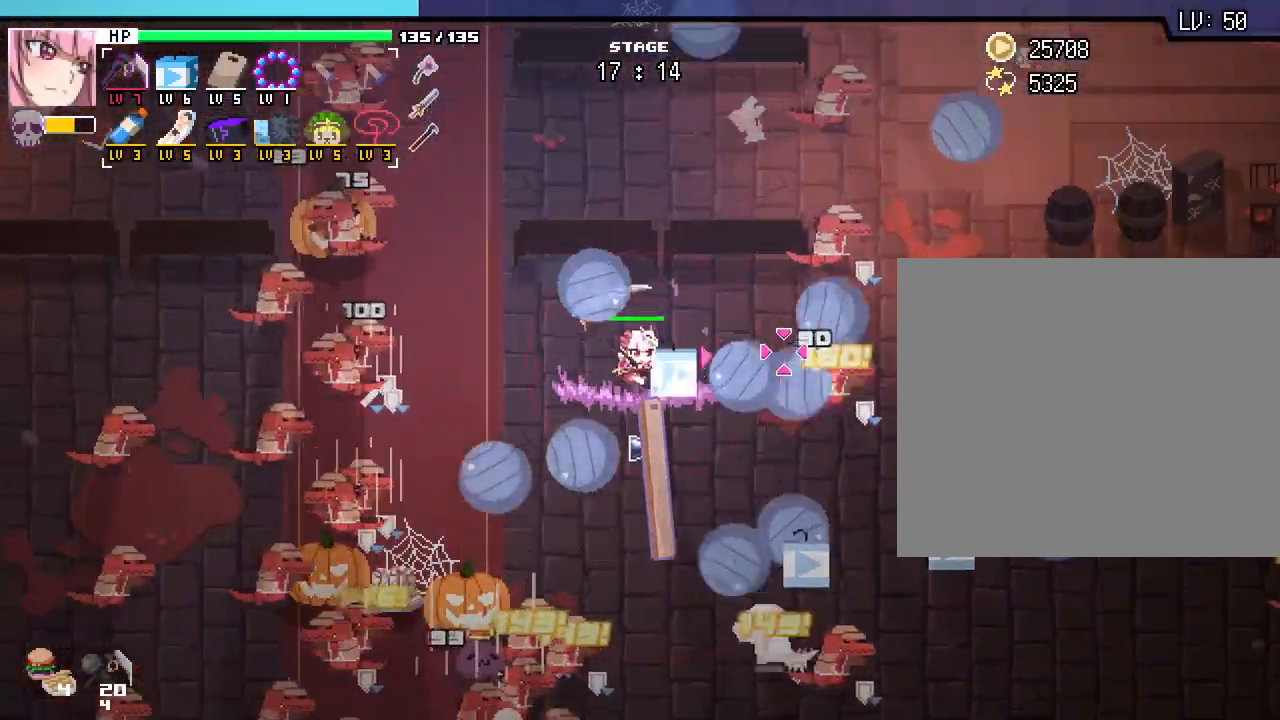
{"keys": ["d"], "mouse": [], "events": [[100, "a", "up"], [233, "w", "down"], [367, "w", "up"], [467, "d", "down"]]}
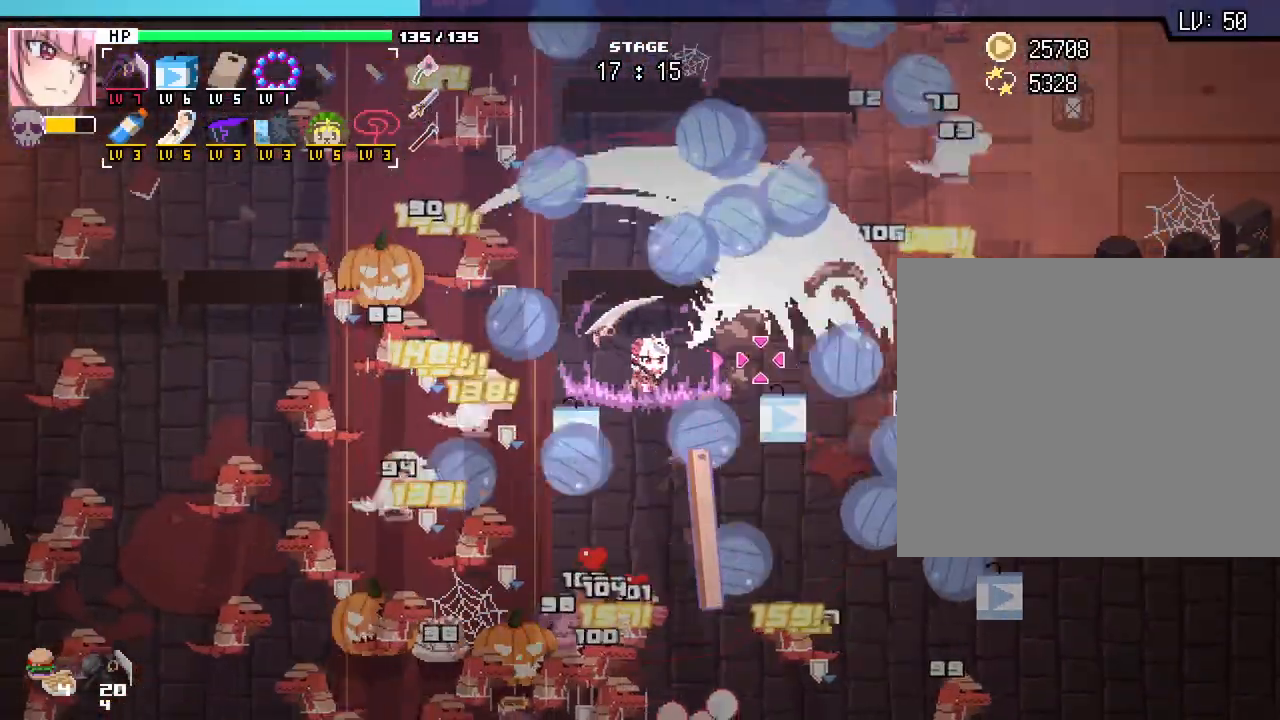
{"keys": ["d"], "mouse": [], "events": [[150, "d", "up"], [350, "d", "down"]]}
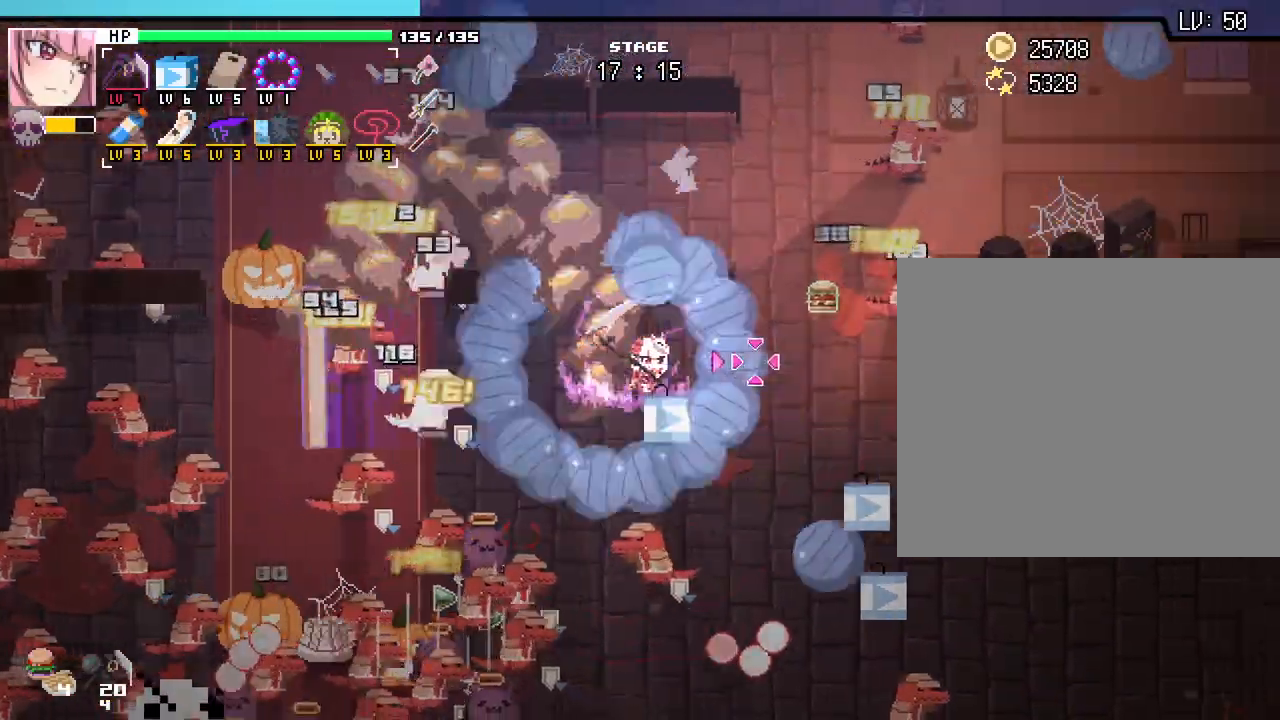
{"keys": ["d"], "mouse": [], "events": [[50, "s", "down"], [250, "s", "up"]]}
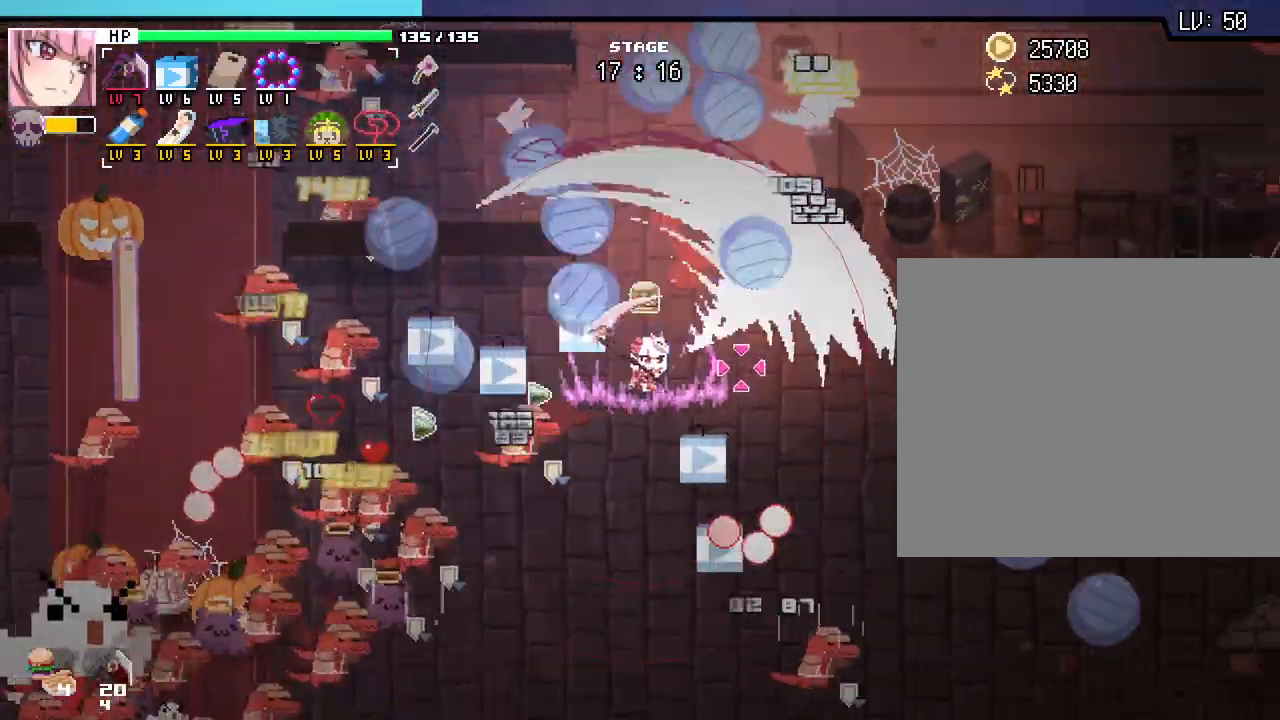
{"keys": ["d", "s"], "mouse": [], "events": [[450, "s", "down"]]}
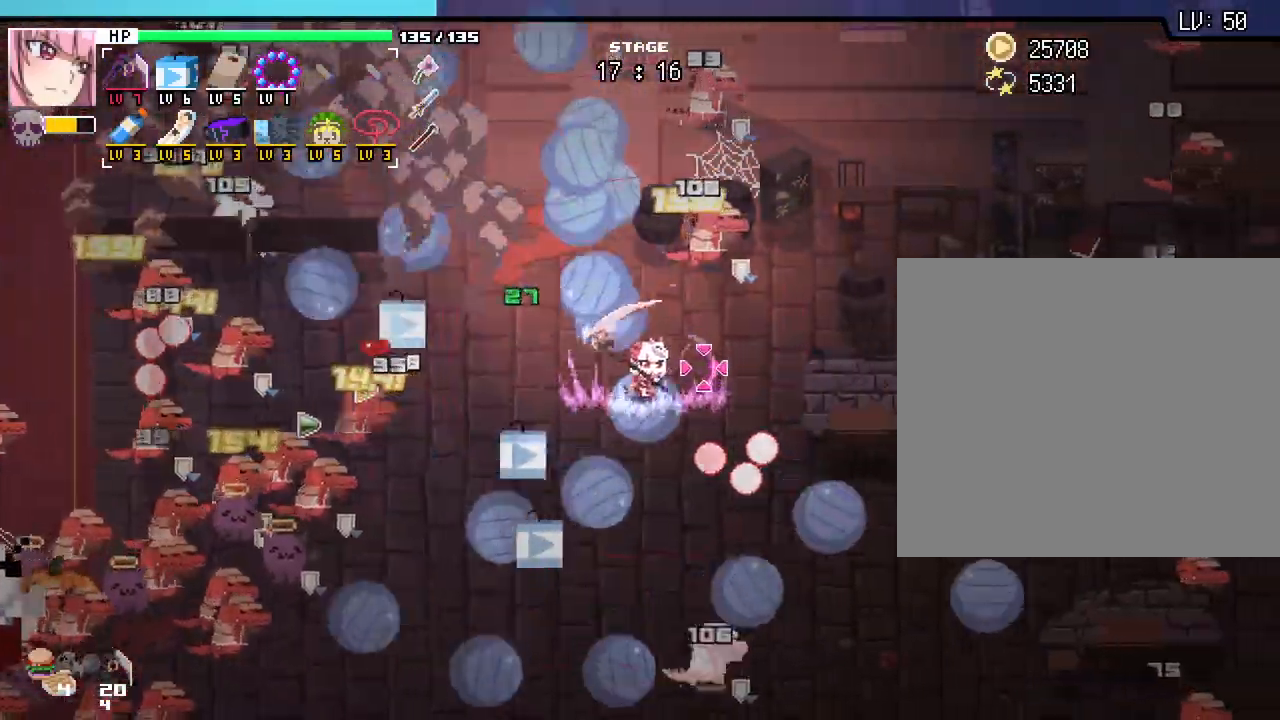
{"keys": ["a", "s"], "mouse": [], "events": [[267, "d", "up"], [467, "a", "down"]]}